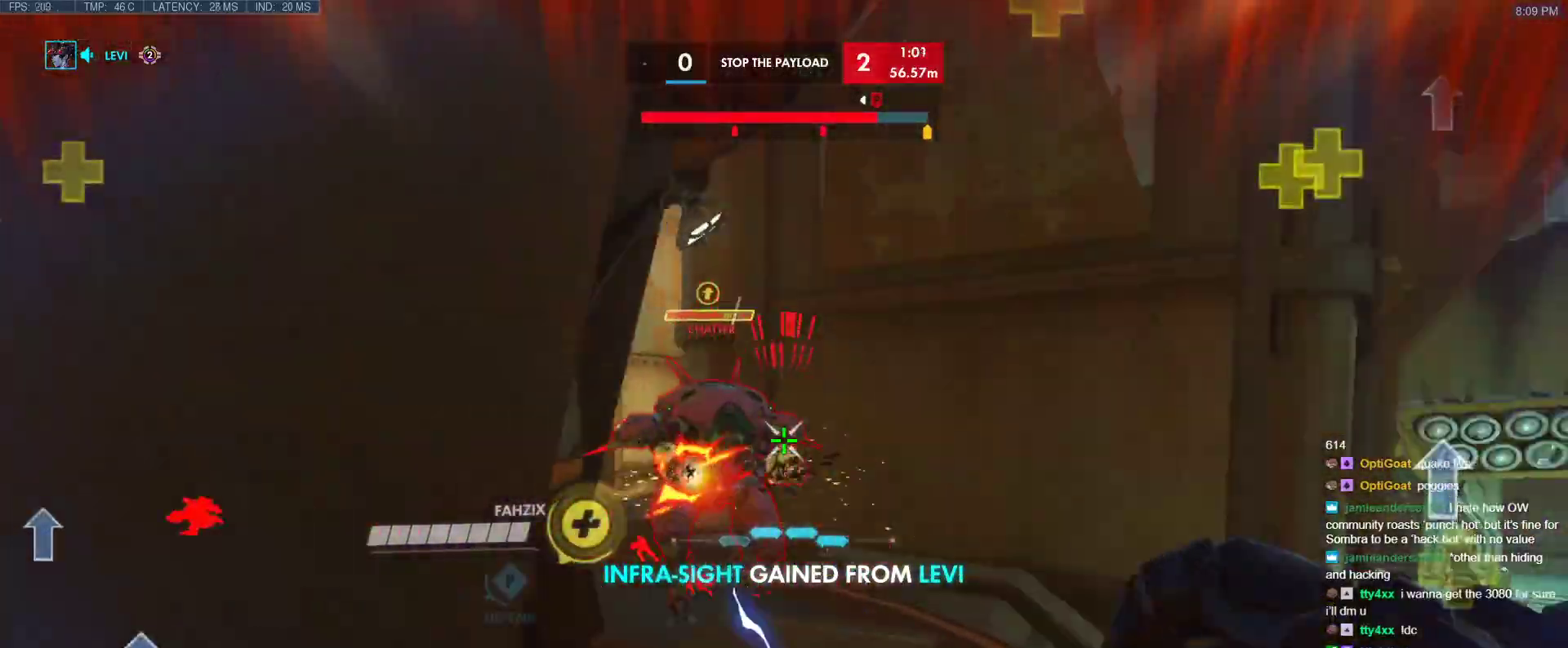
Gameplay with keyboard; each line is a JSON object with the keys held at the frame after it. "events" lists presses ("down") and releases ("up") of "1", "2", "3", "4", "5", "a", "alt", "b", "c", "caps_lock", "ctrl", "d", "e", "f", "g", "n", "q", "r", "s", "shift", "space", "t", "tab", "v", "w", "x" and "z" between this image and that frame as [ms after this image, input, new state], when the widget could be followed in between. No other keys are recorded. Mouse input is not recorded.
{"keys": ["a", "w"], "events": [[17, "s", "down"], [100, "space", "up"], [250, "s", "up"], [483, "w", "down"]]}
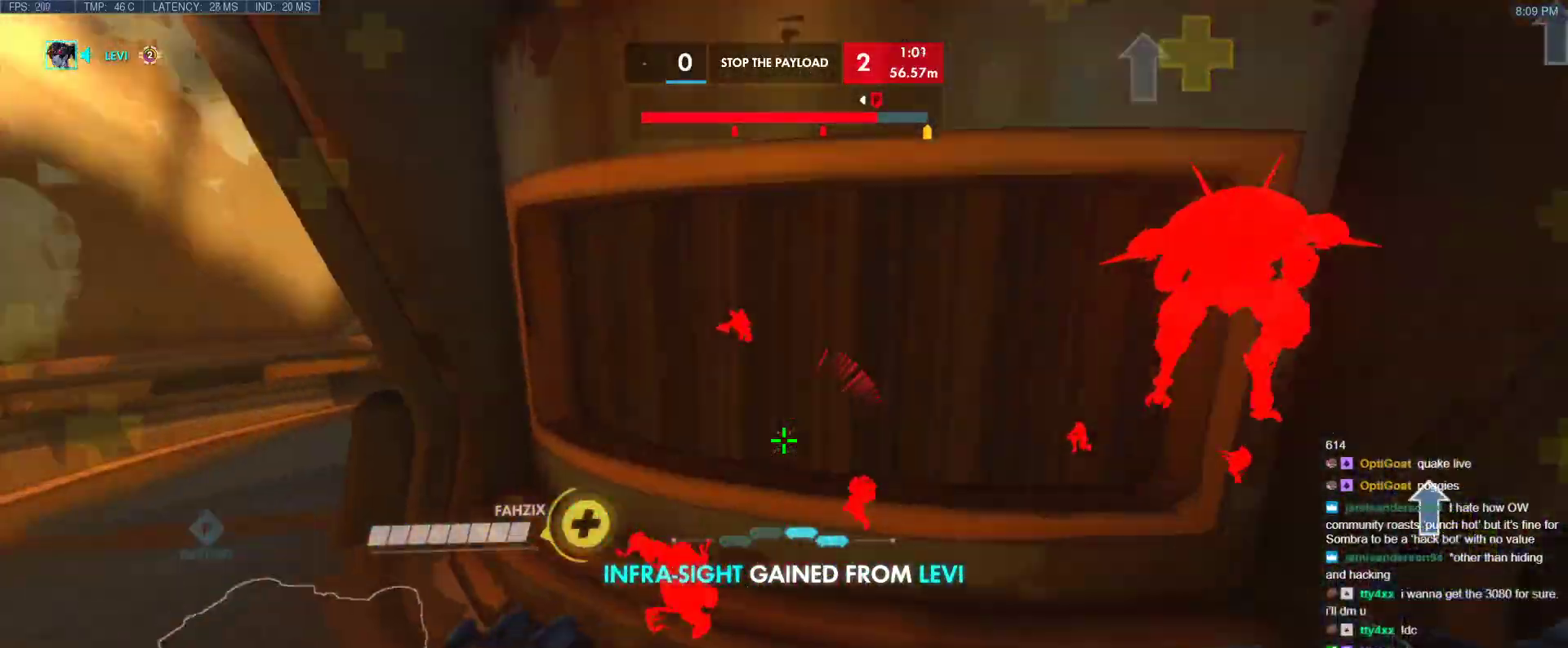
{"keys": ["d", "s"], "events": [[117, "w", "up"], [267, "s", "down"], [350, "a", "up"], [350, "d", "down"]]}
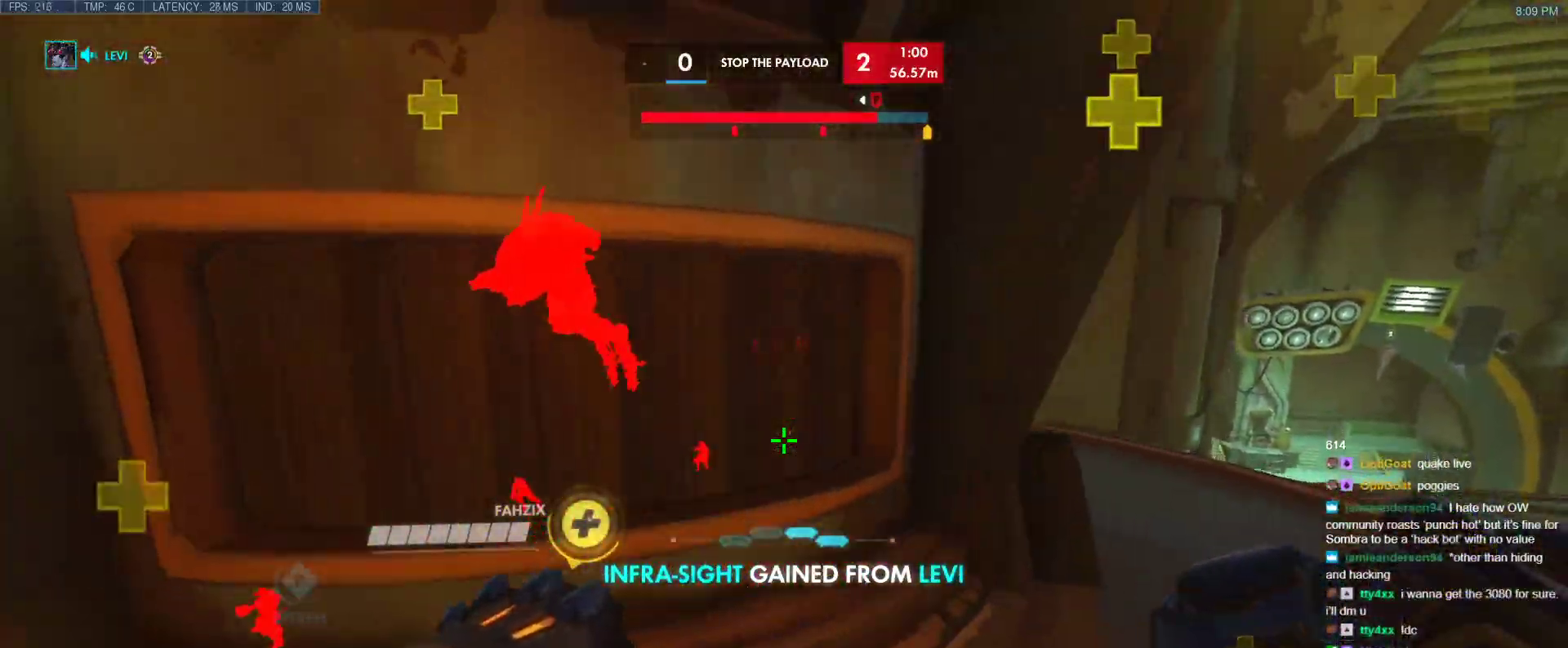
{"keys": ["s", "space"], "events": [[33, "s", "up"], [183, "s", "down"], [367, "d", "up"], [367, "space", "down"]]}
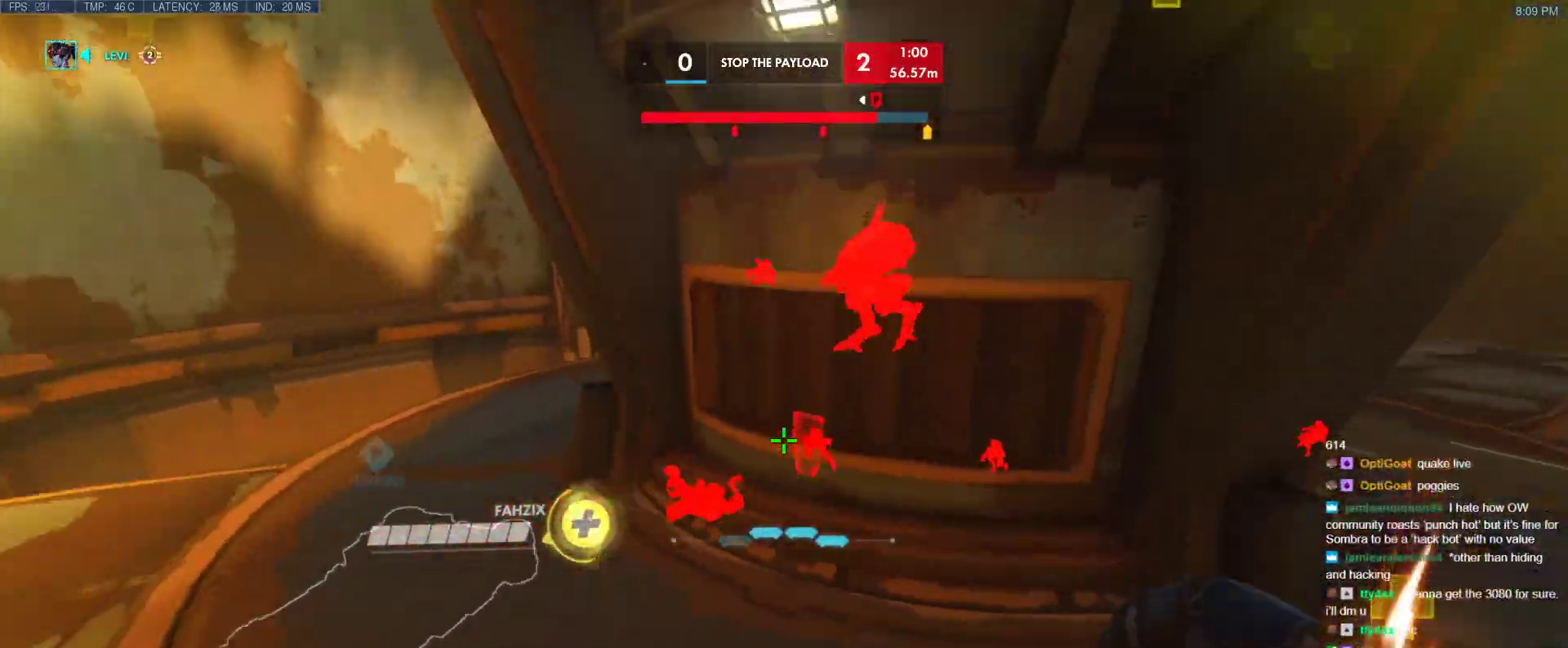
{"keys": ["a", "e", "s"], "events": [[50, "space", "up"], [283, "a", "down"], [433, "e", "down"]]}
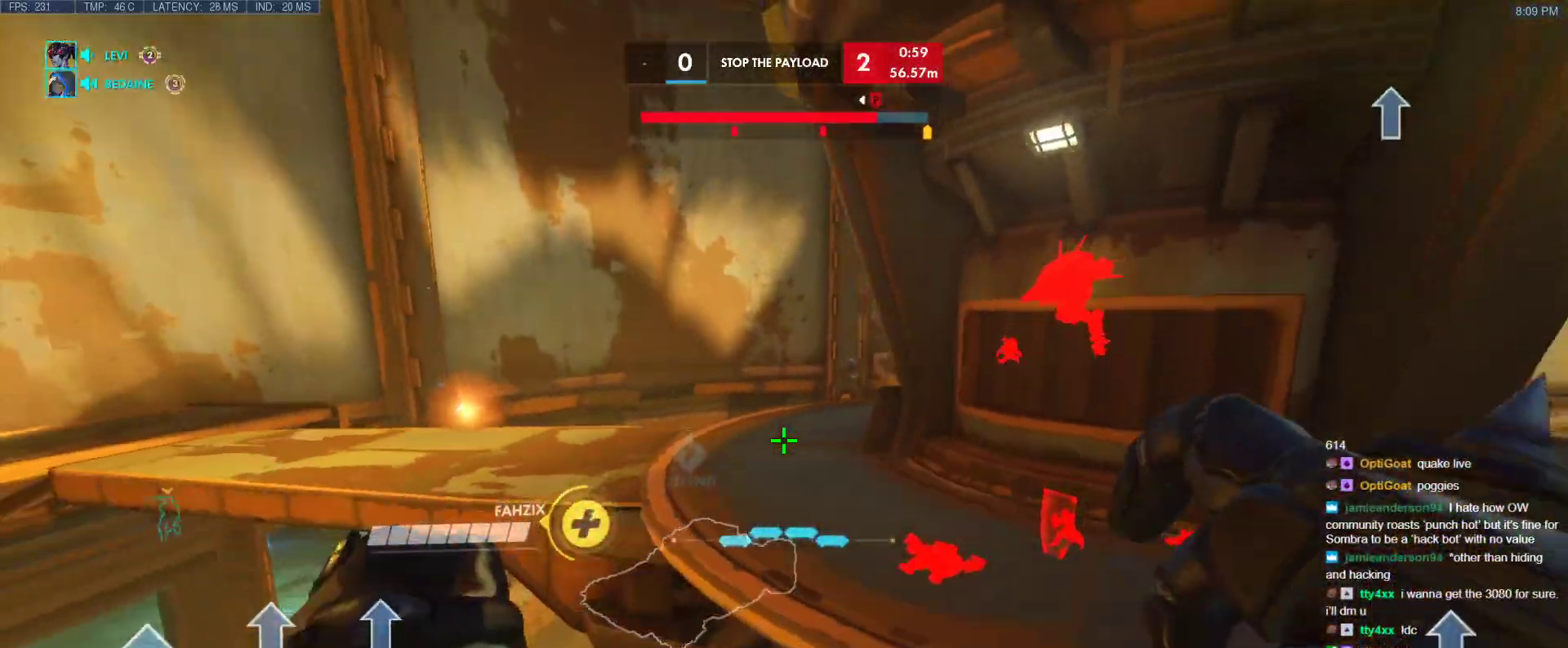
{"keys": ["a", "ctrl"], "events": [[17, "e", "up"], [167, "a", "up"], [217, "s", "up"], [267, "a", "down"], [267, "e", "down"], [267, "s", "down"], [300, "e", "up"], [300, "s", "up"], [450, "a", "up"], [450, "ctrl", "down"], [500, "a", "down"]]}
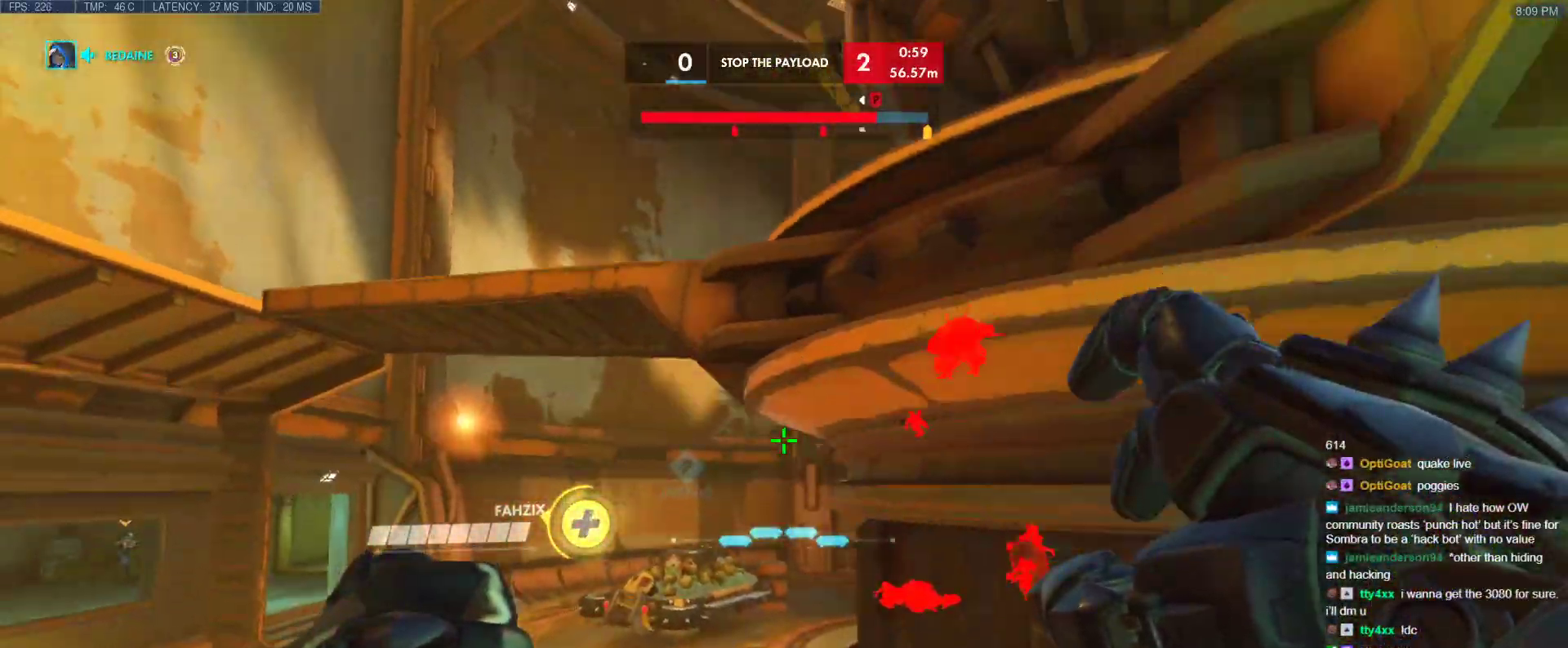
{"keys": ["d"], "events": [[83, "ctrl", "up"], [183, "shift", "down"], [317, "a", "up"], [317, "shift", "up"], [367, "d", "down"]]}
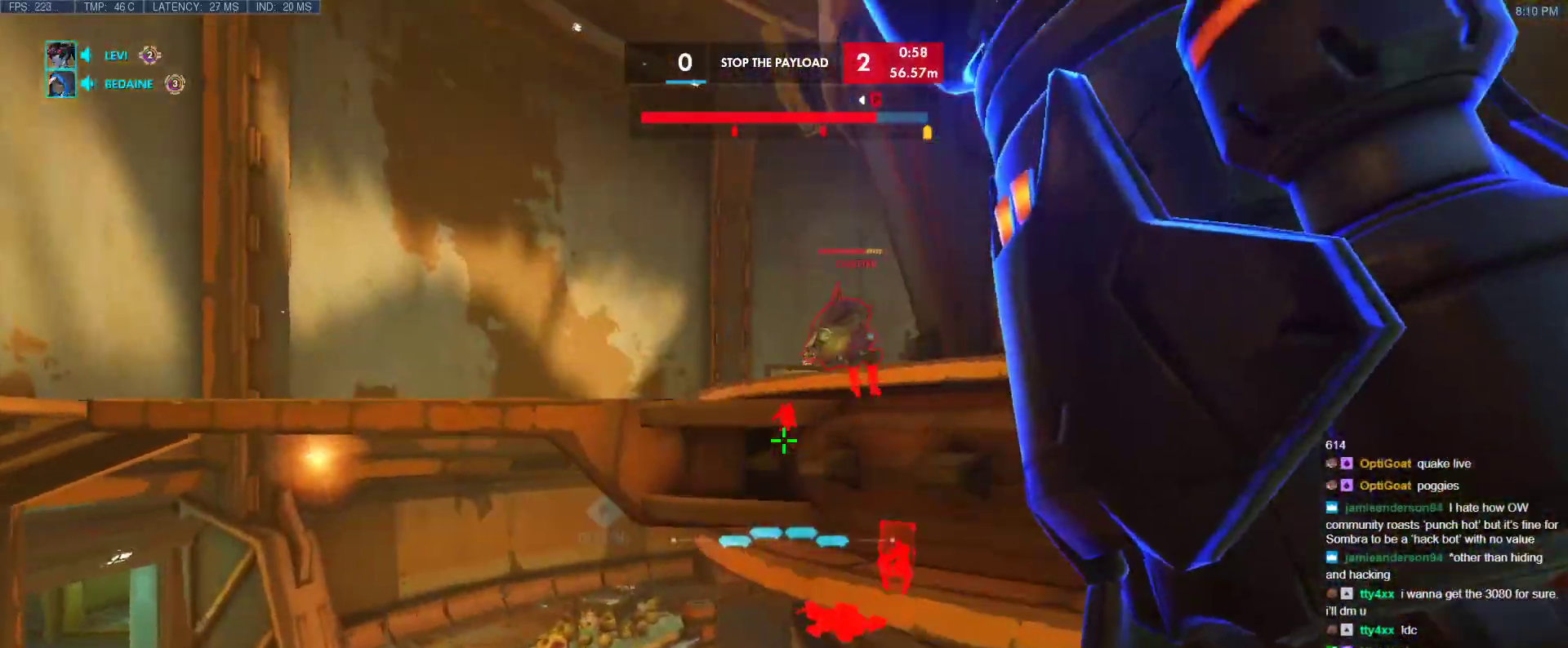
{"keys": ["e", "s"], "events": [[17, "s", "down"], [50, "d", "up"], [300, "e", "down"], [383, "e", "up"], [433, "e", "down"]]}
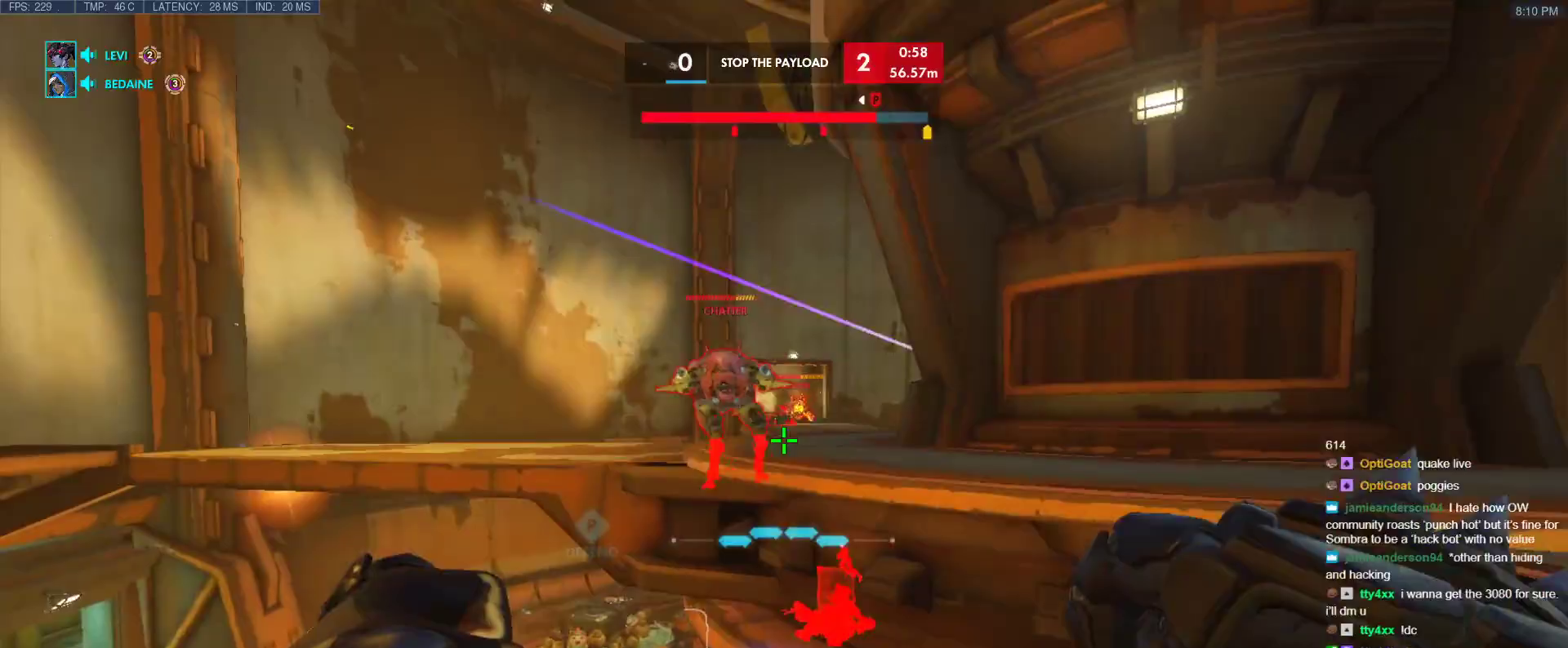
{"keys": ["d"], "events": [[17, "e", "up"], [117, "e", "down"], [167, "e", "up"], [500, "d", "down"], [500, "s", "up"]]}
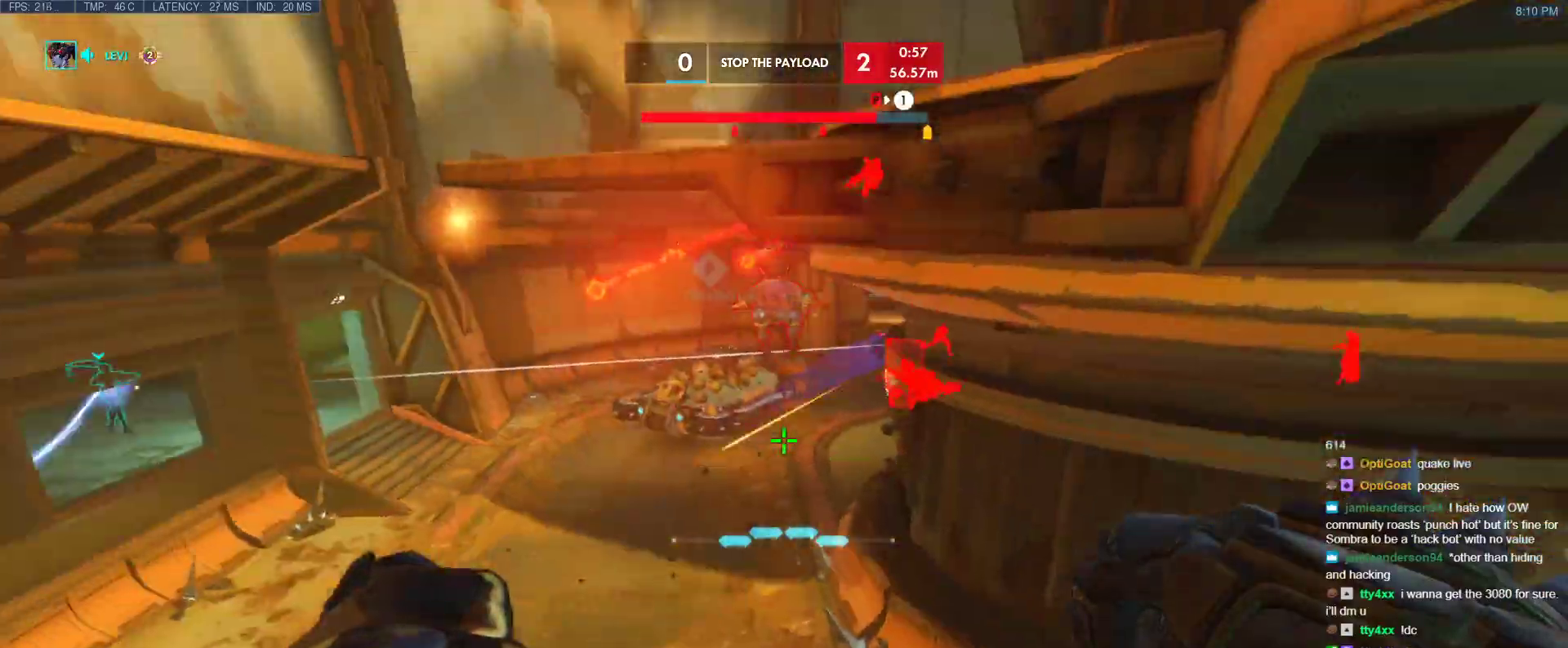
{"keys": ["d"], "events": []}
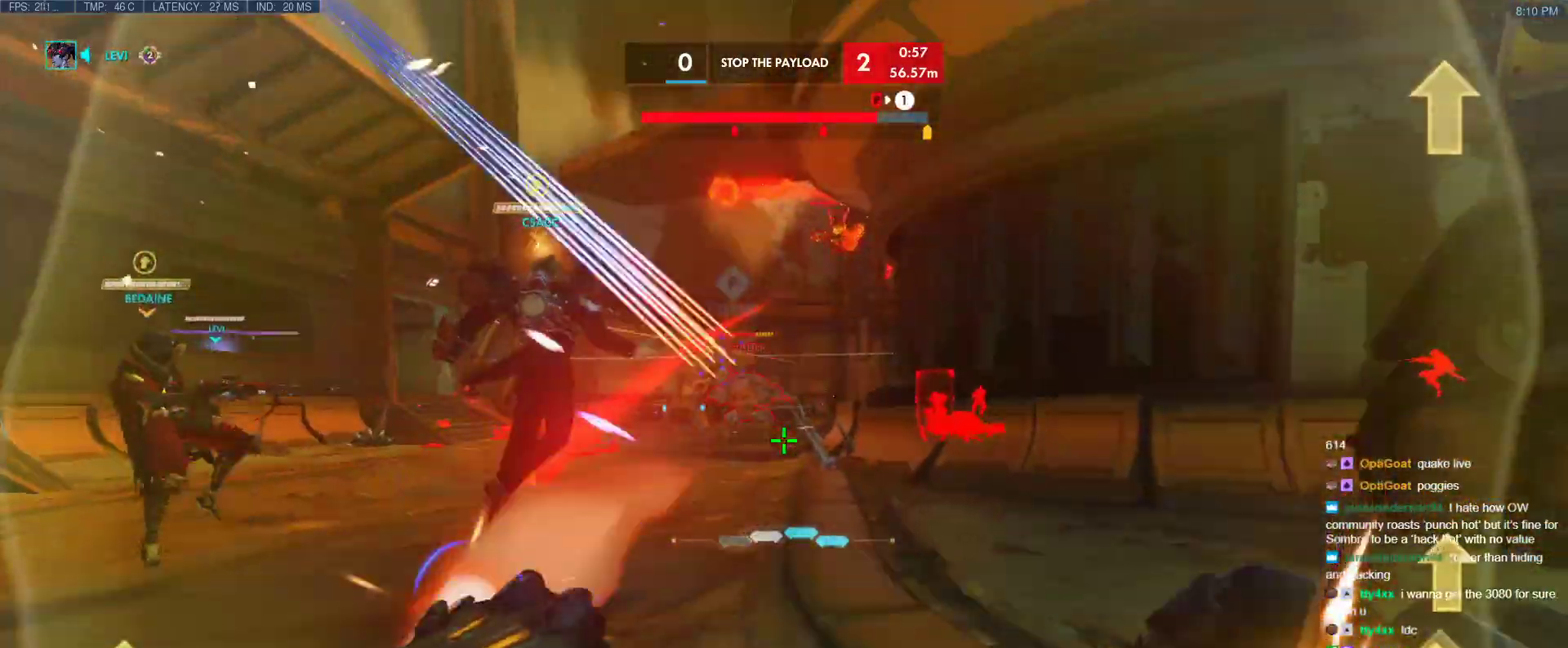
{"keys": ["d"], "events": [[50, "space", "down"], [200, "space", "up"]]}
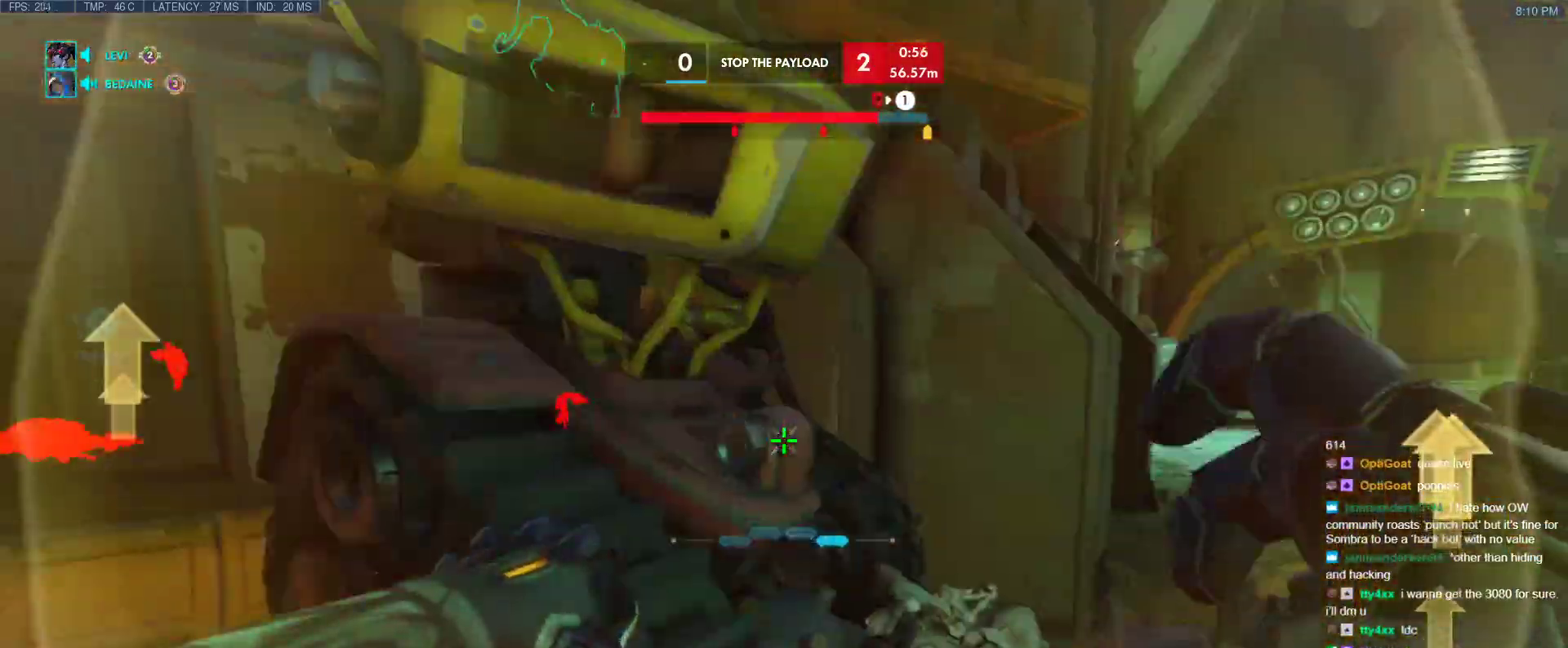
{"keys": ["d", "w"], "events": [[33, "w", "down"], [300, "space", "down"], [500, "space", "up"]]}
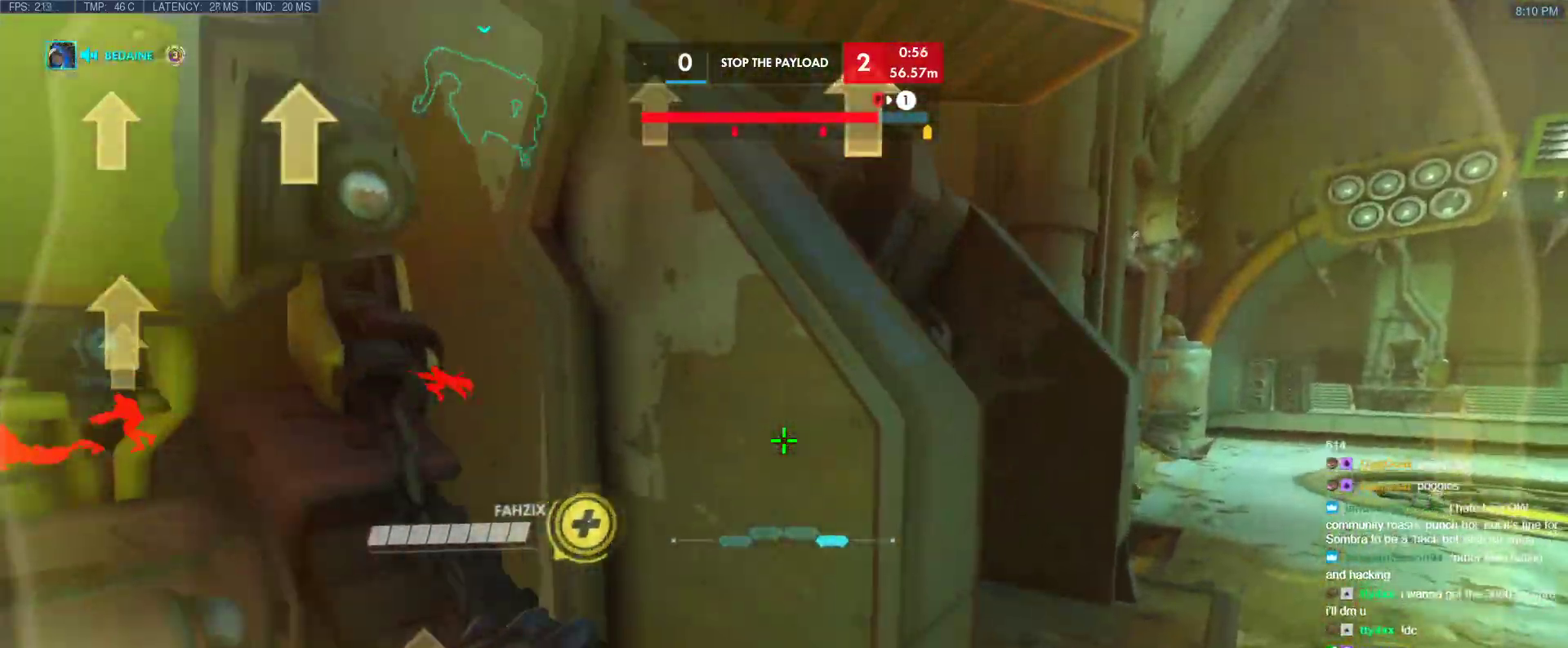
{"keys": ["d", "w"], "events": []}
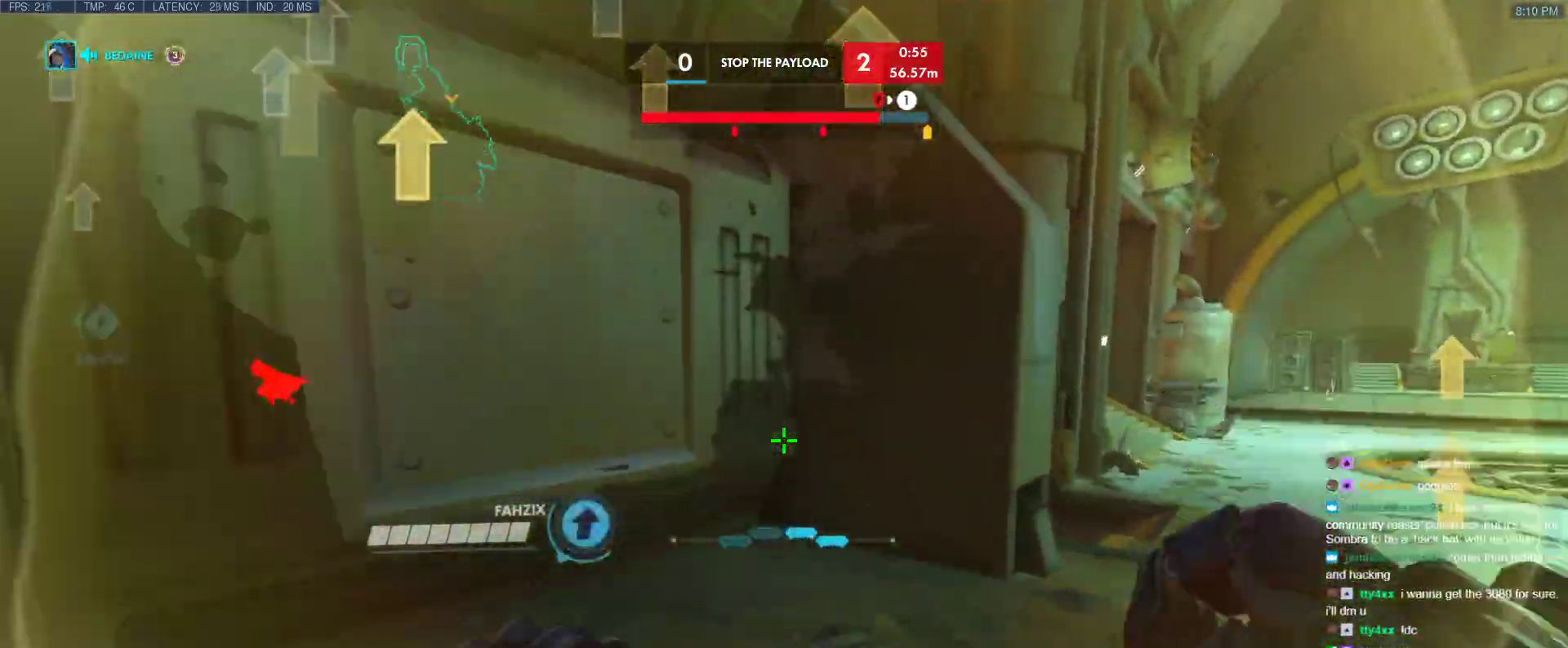
{"keys": ["d", "w"], "events": [[67, "space", "down"], [200, "space", "up"]]}
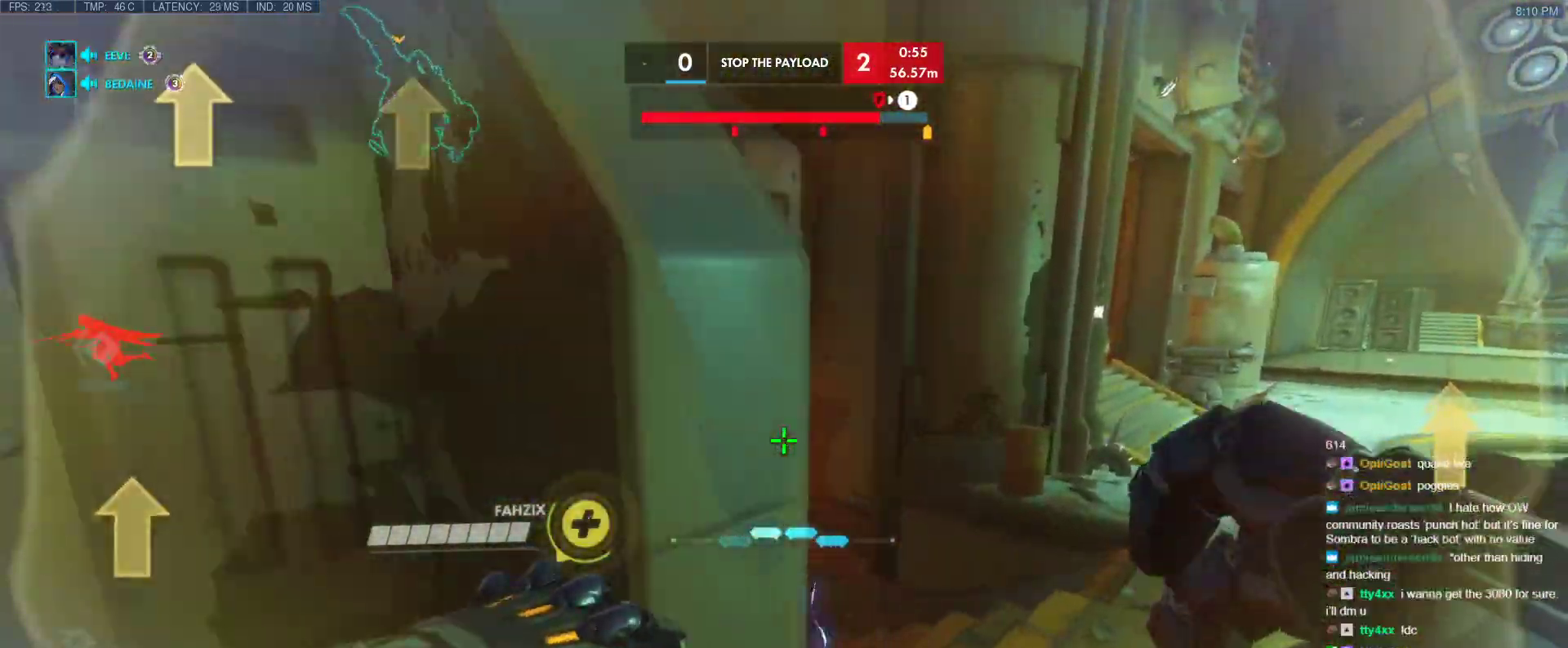
{"keys": ["space", "tab", "w"], "events": [[83, "d", "up"], [117, "tab", "down"], [400, "space", "down"]]}
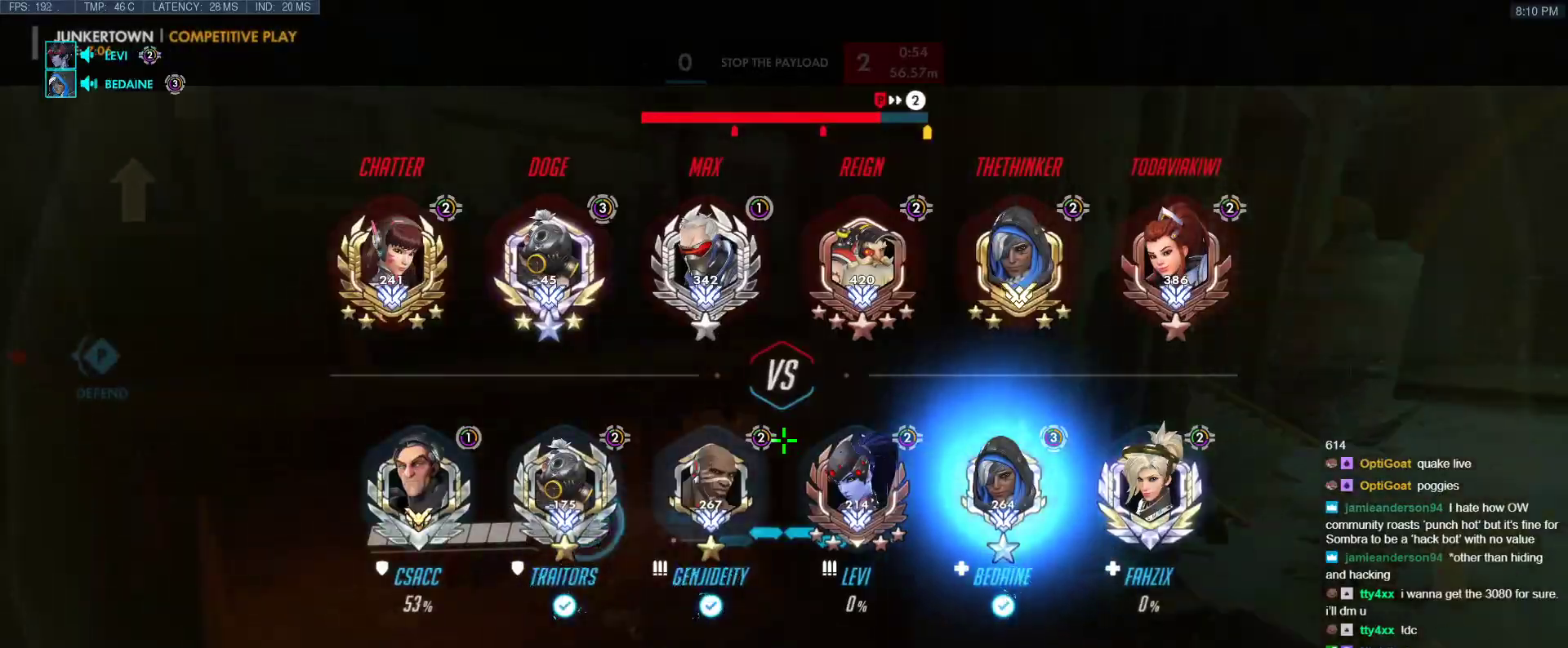
{"keys": ["w"], "events": [[50, "space", "up"], [133, "tab", "up"]]}
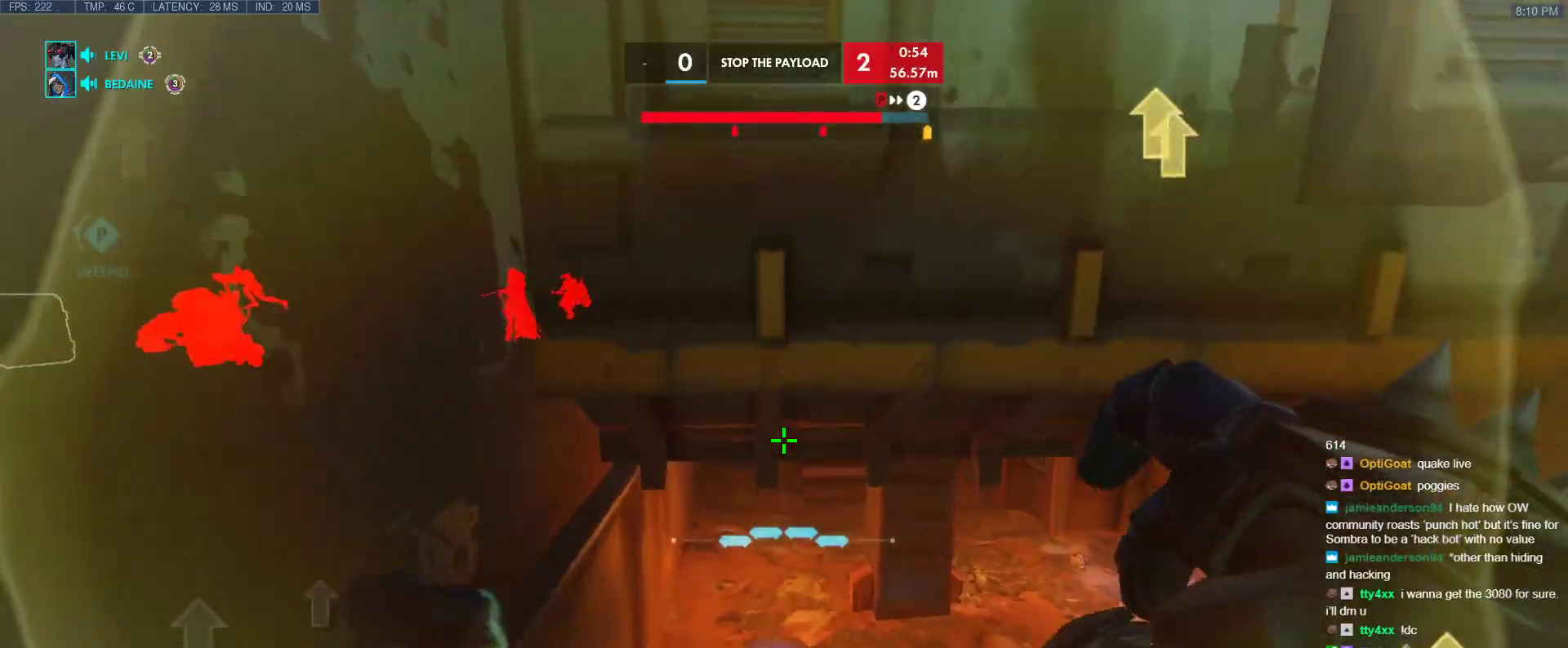
{"keys": ["w"], "events": [[50, "t", "down"], [200, "t", "up"]]}
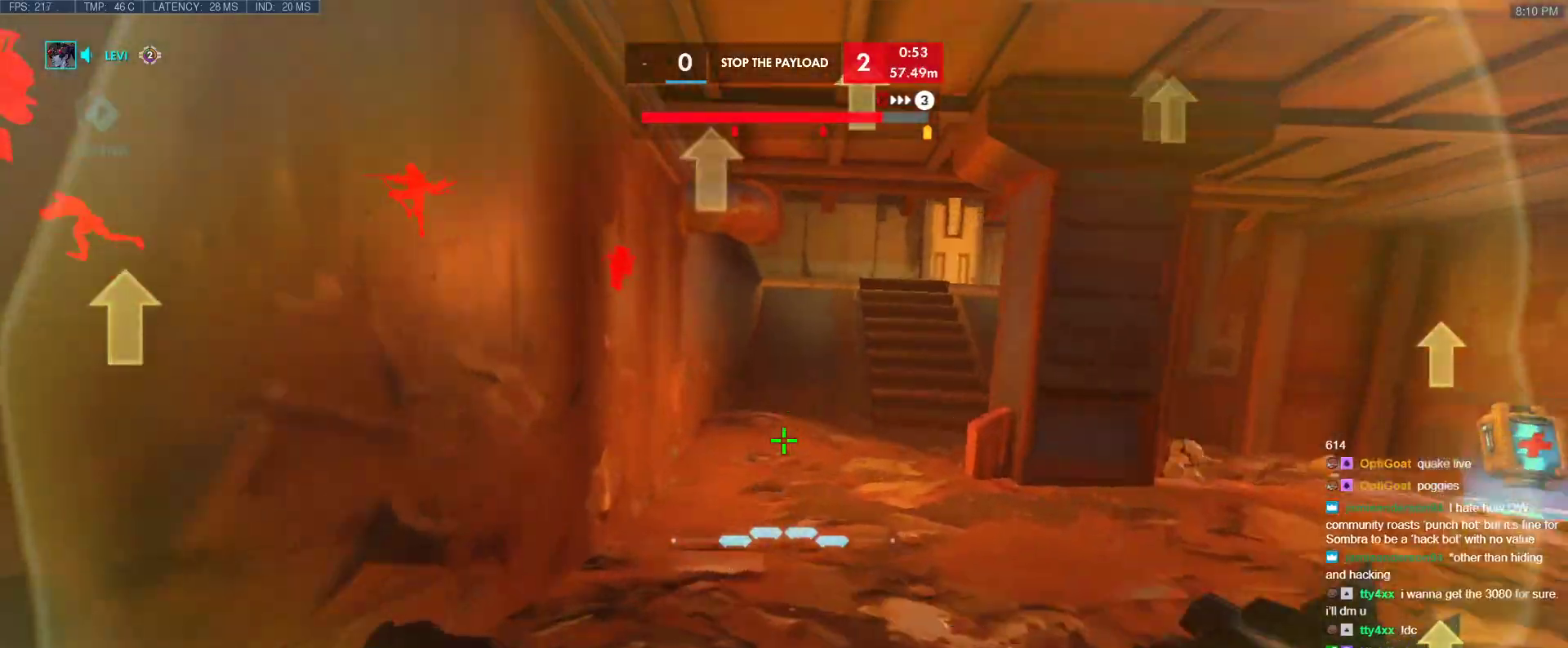
{"keys": ["w"], "events": []}
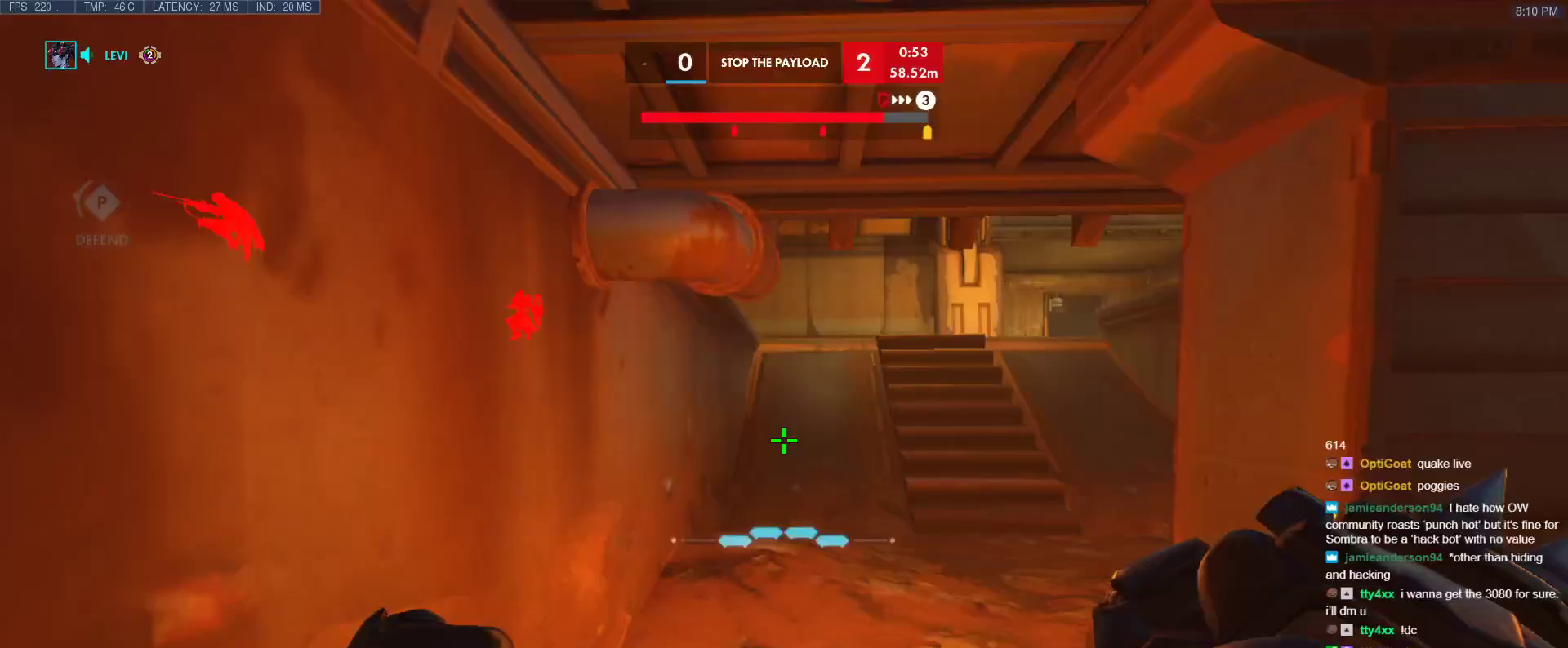
{"keys": ["w"], "events": []}
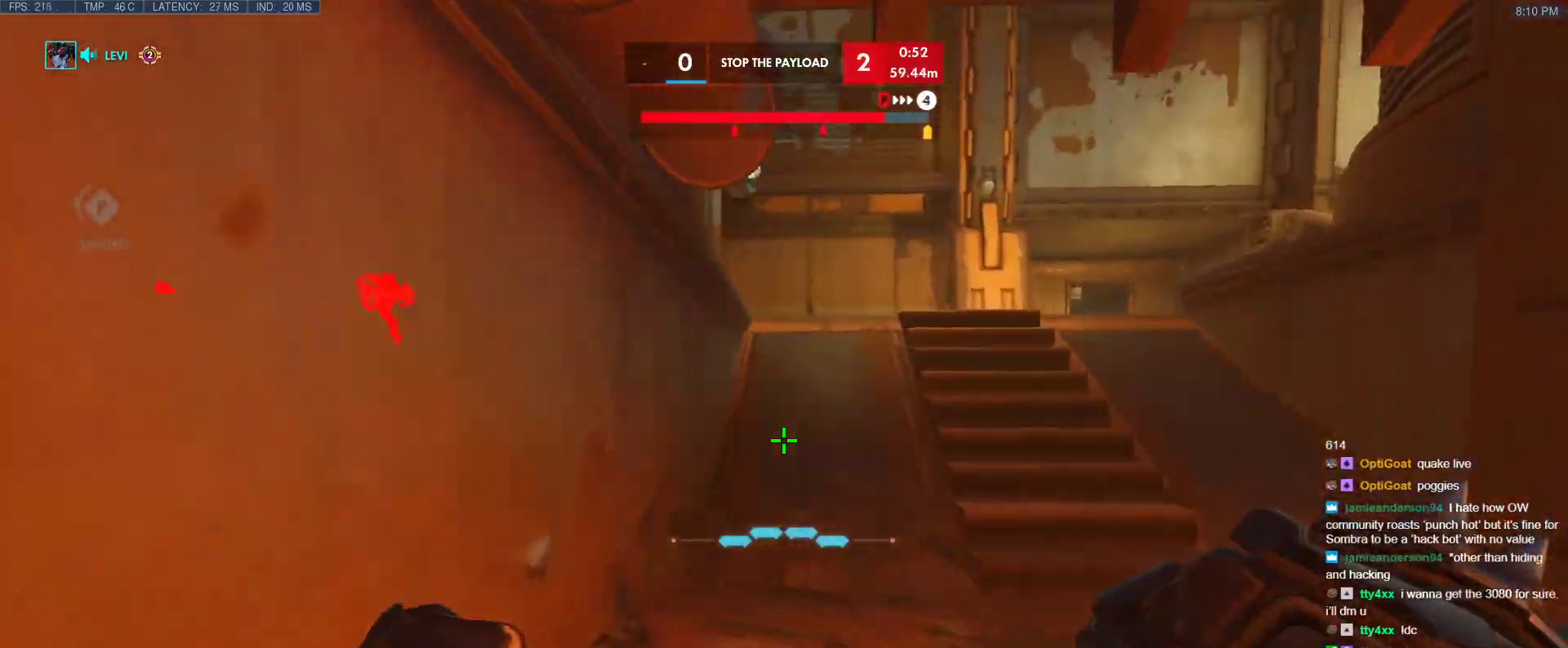
{"keys": ["d", "w"], "events": [[200, "d", "down"]]}
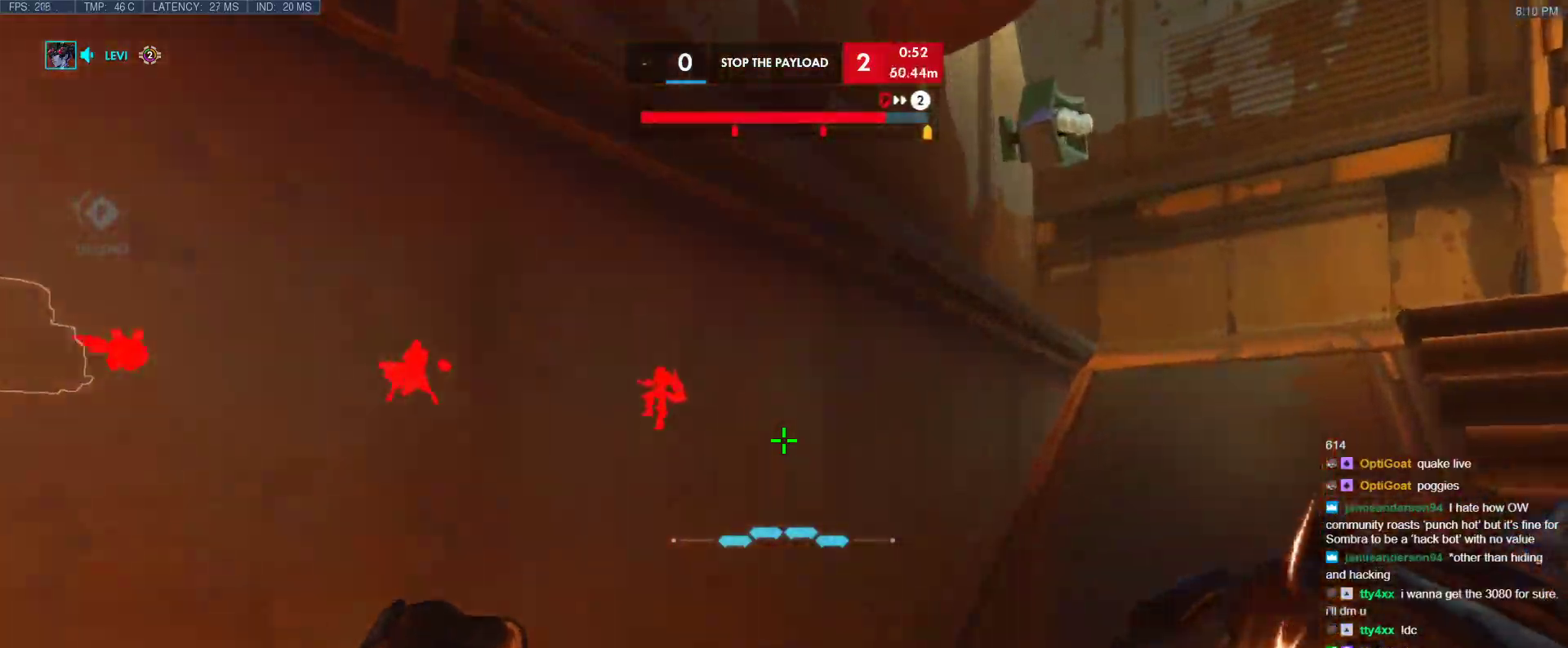
{"keys": ["d", "w"], "events": [[217, "space", "down"], [350, "space", "up"]]}
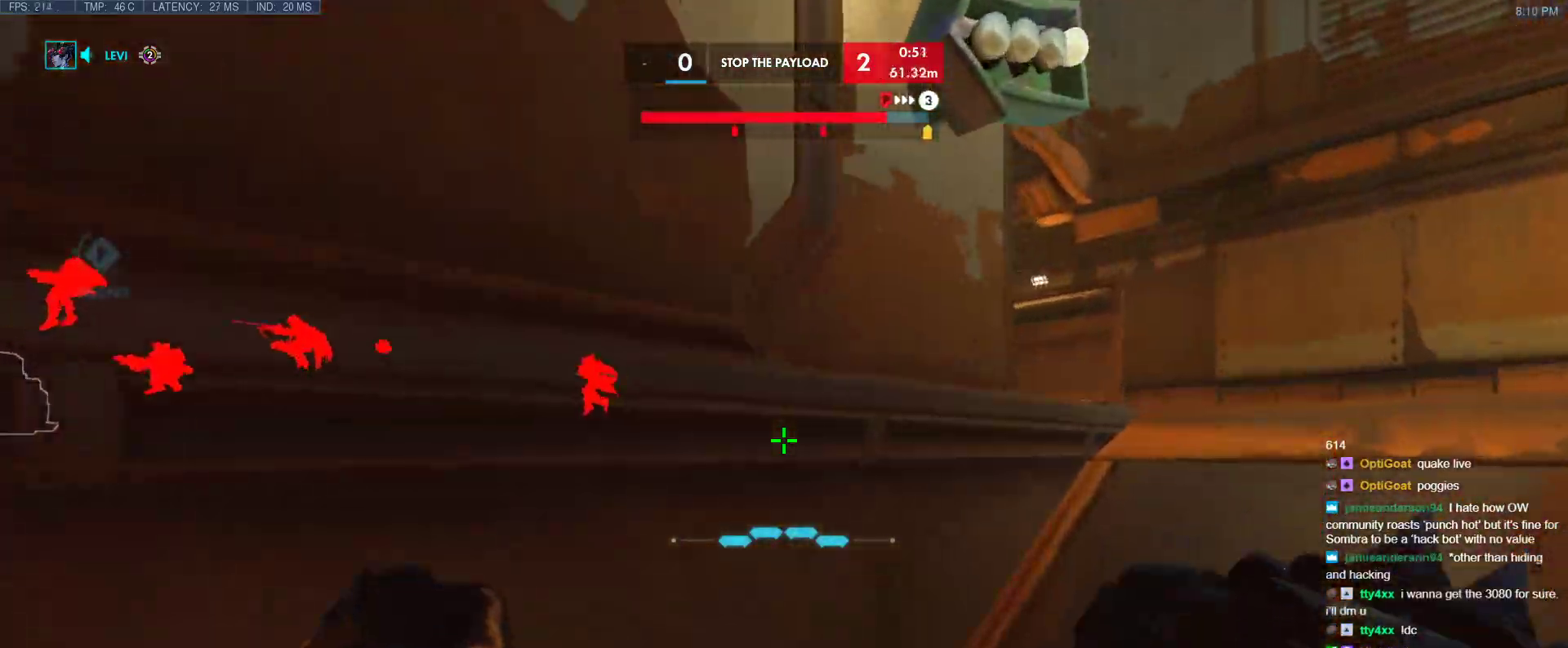
{"keys": ["d", "w"], "events": [[233, "space", "down"], [367, "space", "up"]]}
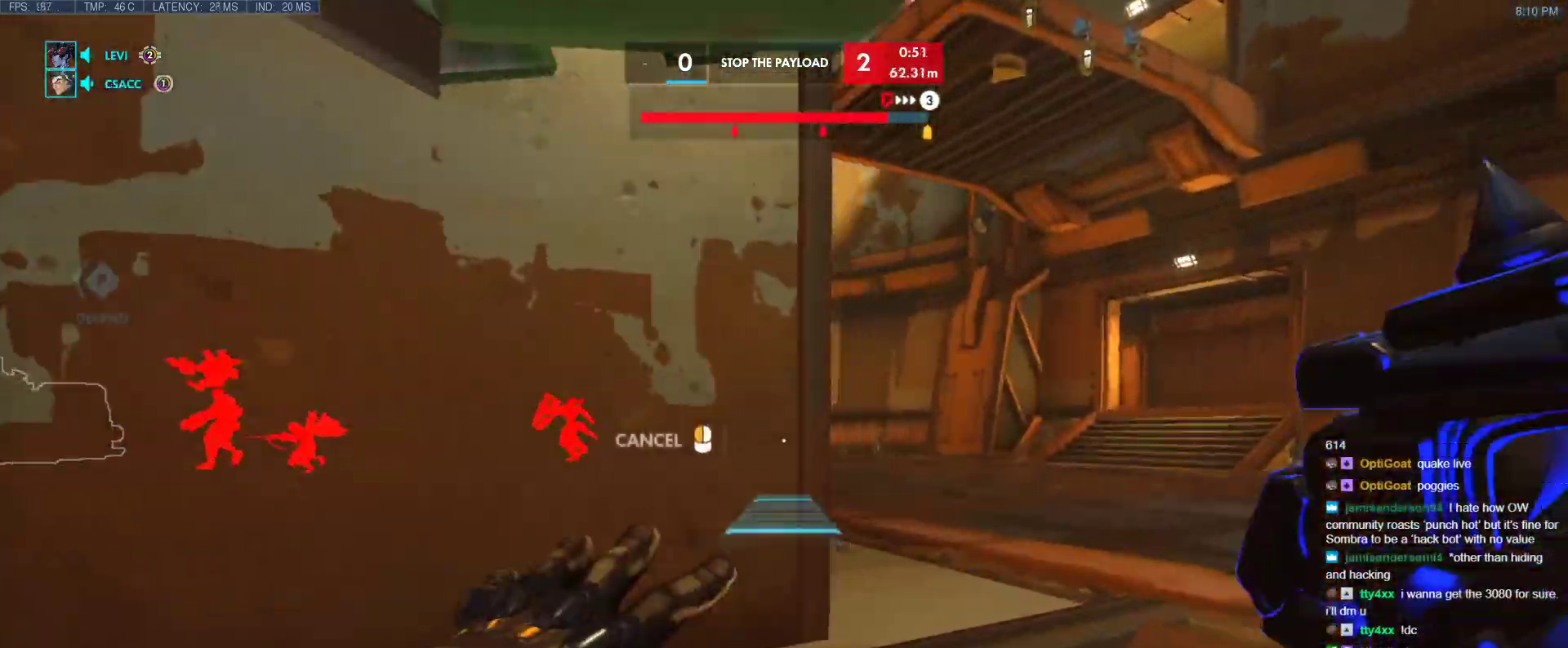
{"keys": ["d", "w"], "events": [[17, "d", "up"], [17, "w", "up"], [250, "d", "down"], [283, "w", "down"]]}
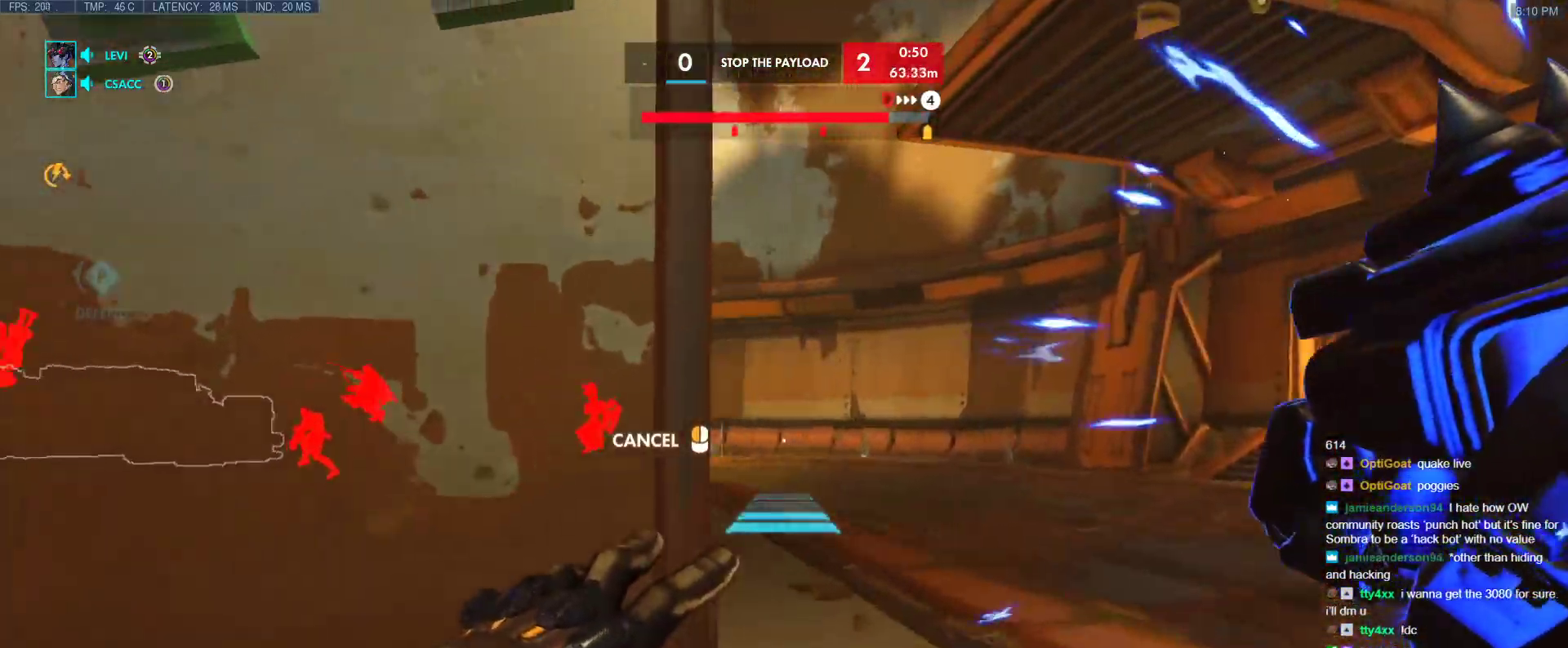
{"keys": ["d", "w"], "events": []}
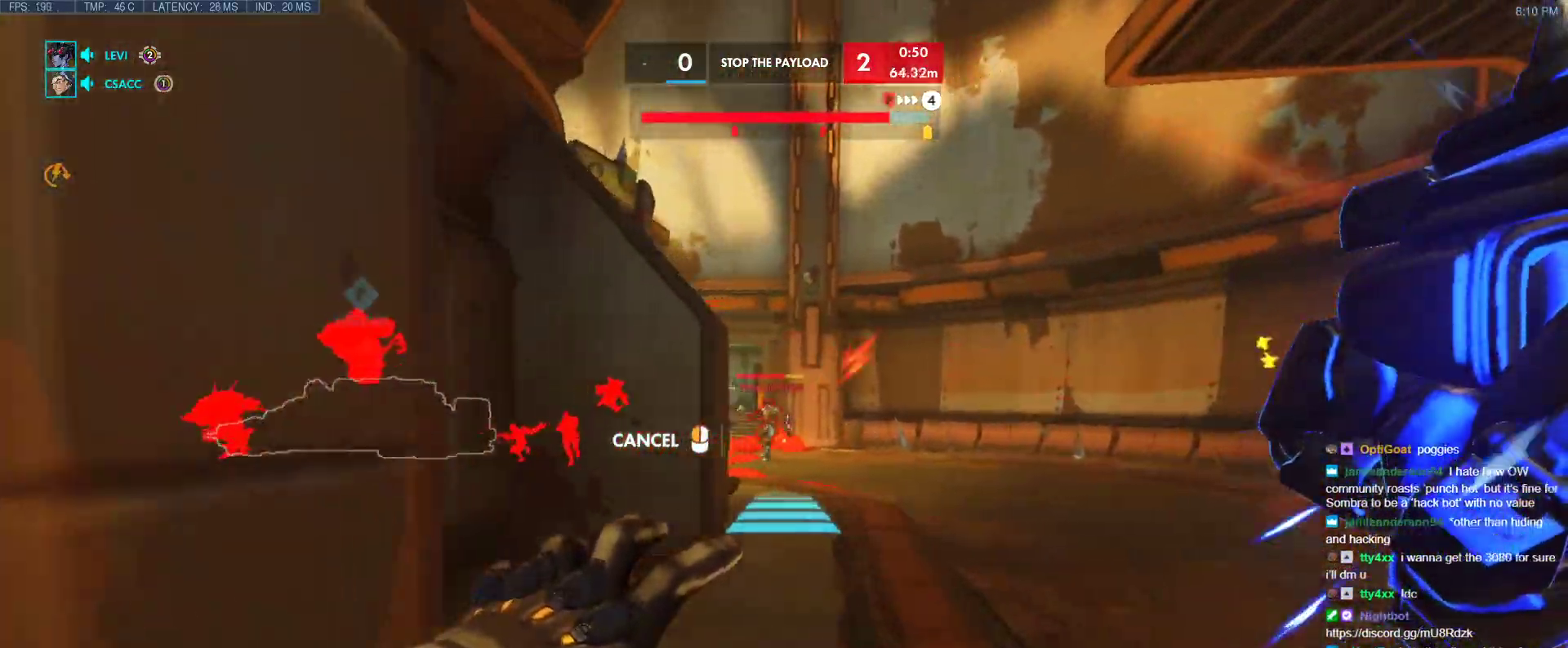
{"keys": ["w"], "events": [[417, "d", "up"]]}
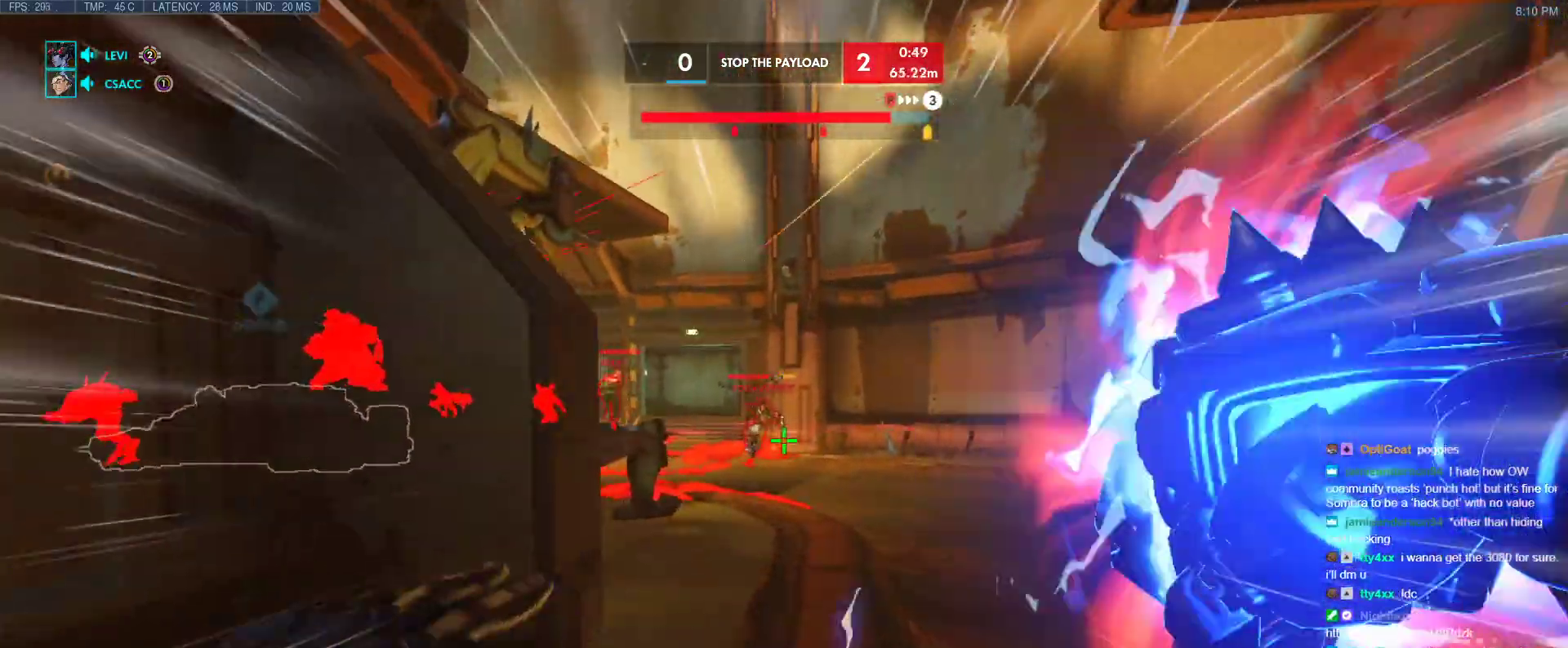
{"keys": ["w"], "events": []}
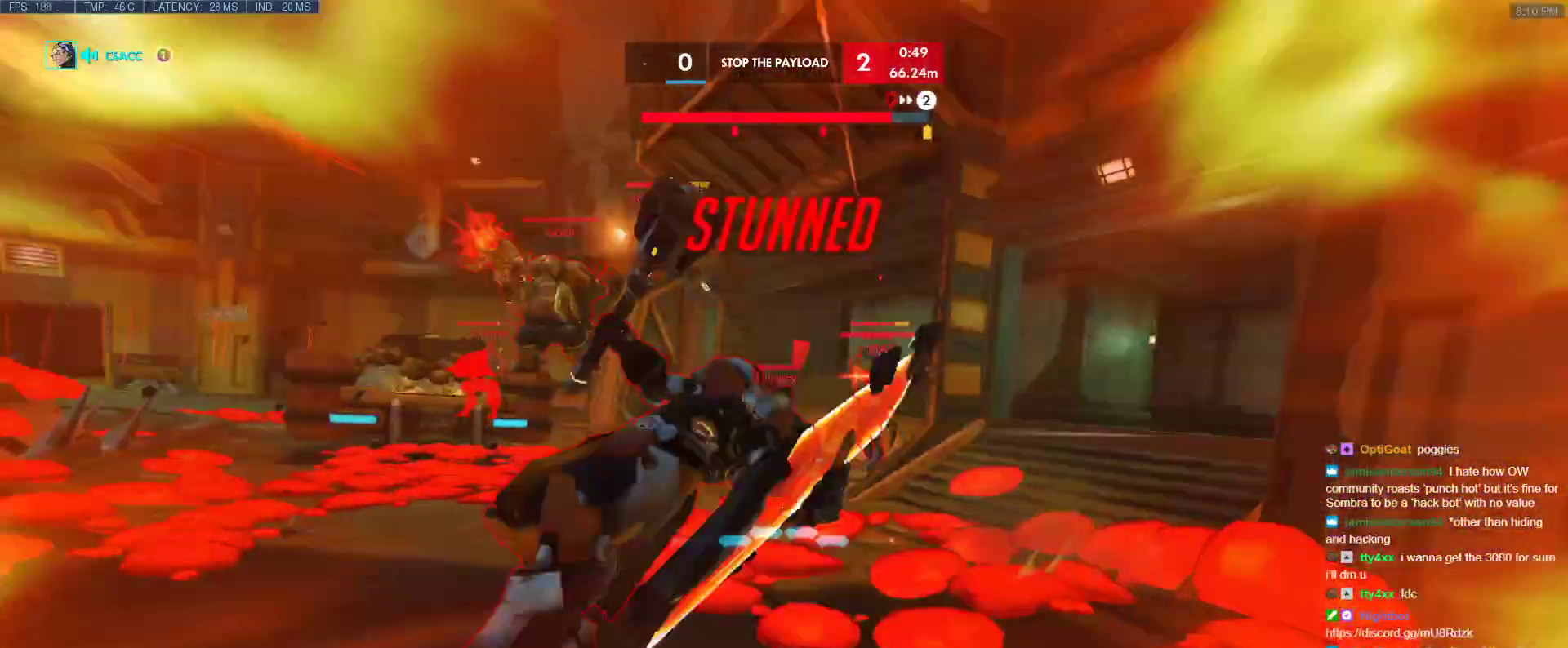
{"keys": ["d", "s", "shift"], "events": [[17, "space", "down"], [117, "shift", "down"], [217, "d", "down"], [217, "w", "up"], [450, "space", "up"], [500, "s", "down"]]}
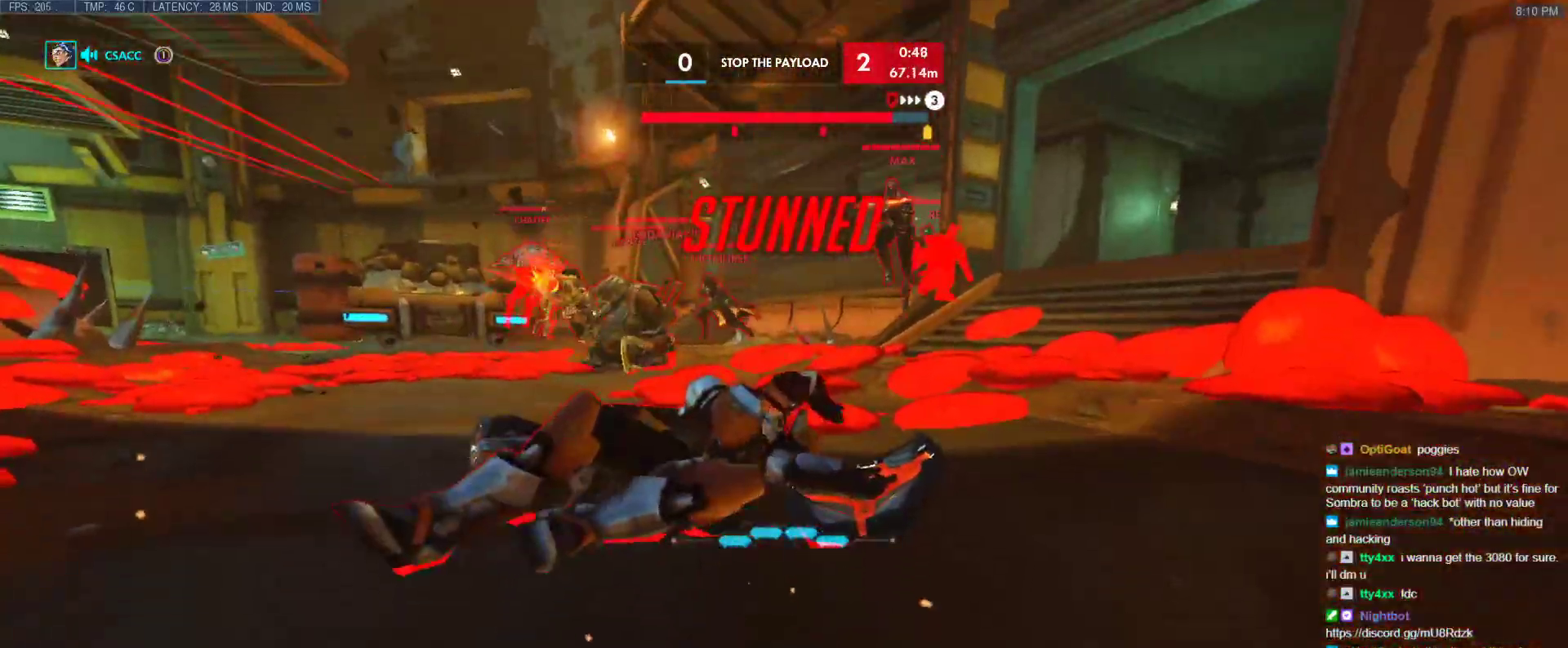
{"keys": [], "events": [[50, "d", "up"], [267, "s", "up"], [267, "shift", "up"]]}
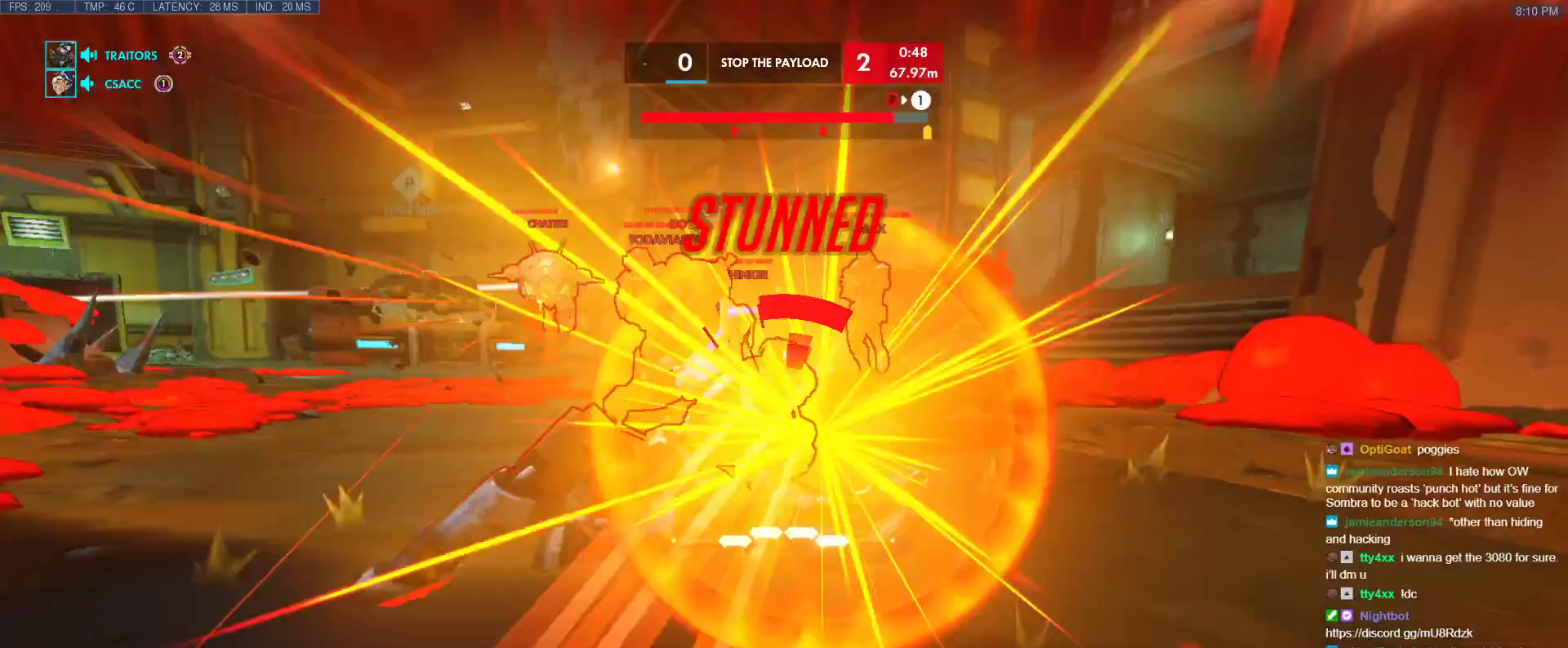
{"keys": ["shift"], "events": [[50, "shift", "down"]]}
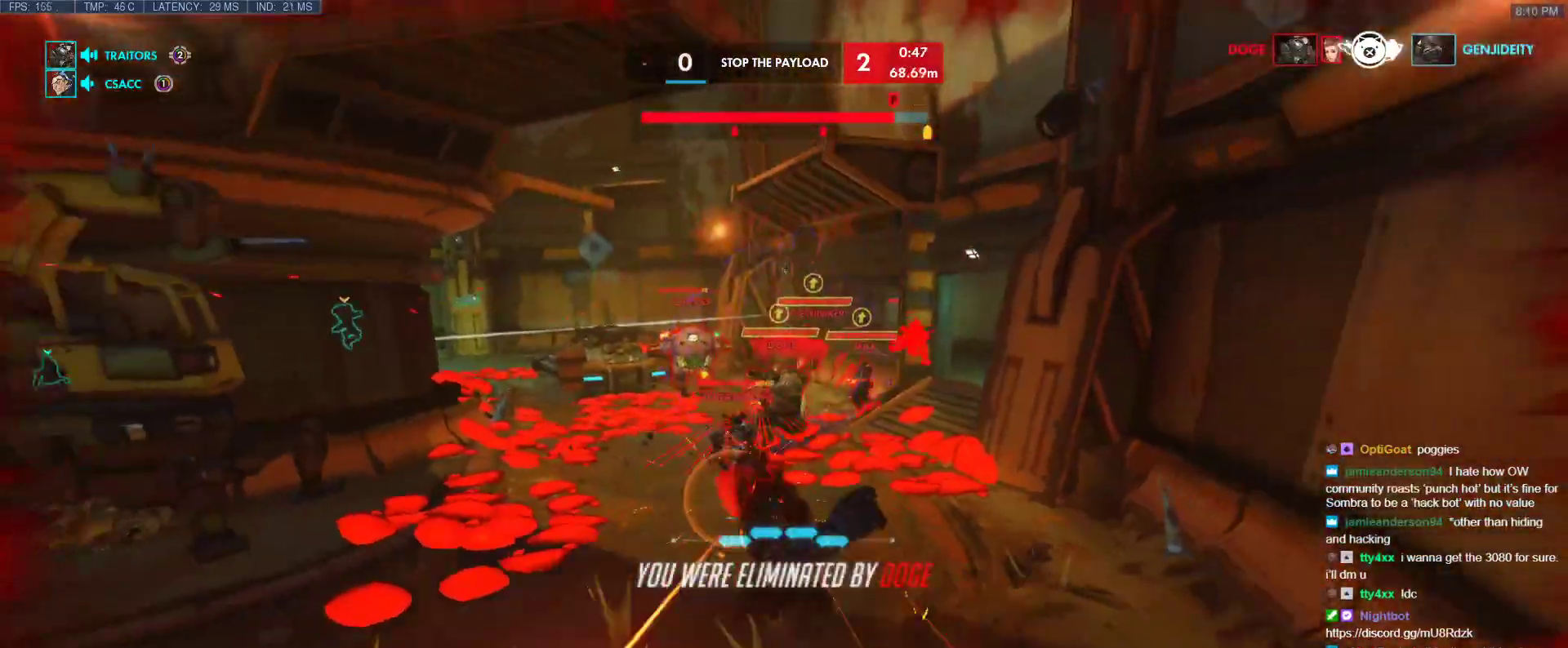
{"keys": [], "events": [[117, "shift", "up"]]}